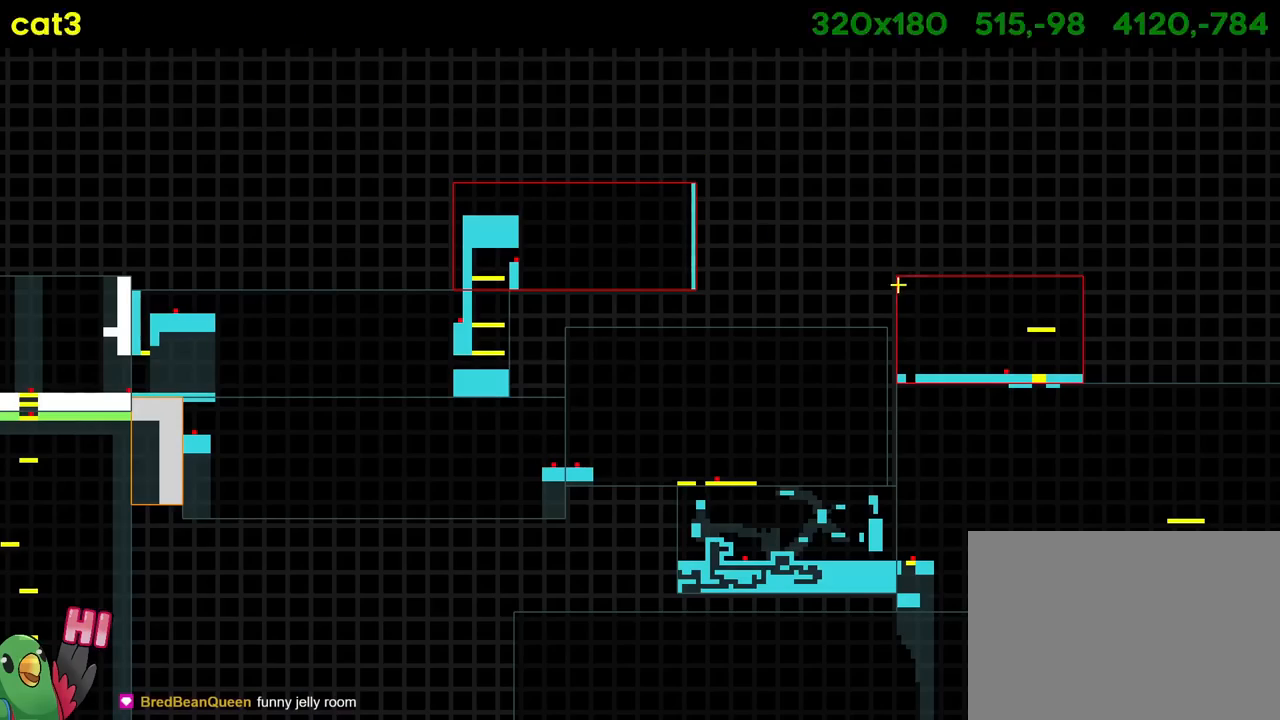
Gameplay with a controller (Nintendo layout); each line is a JSON object with the inputs held at the frame after it. "events" lists button and stick changes between this image and that frame as [ms after this image, input, new state], when the widget could be followed in between. Not read: HOME L3 R2 R3.
{"buttons": [], "left_stick": "left", "right_stick": "center", "events": [[451, "left_stick", "left"]]}
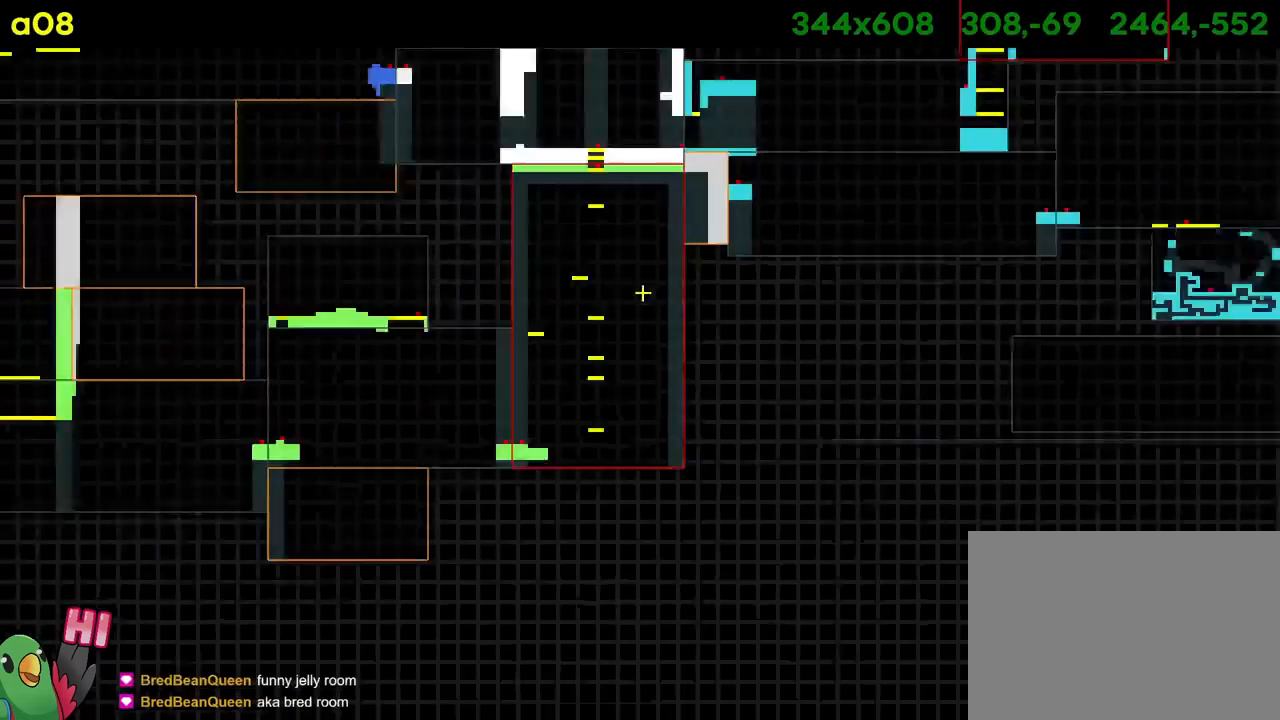
{"buttons": [], "left_stick": "left", "right_stick": "center", "events": []}
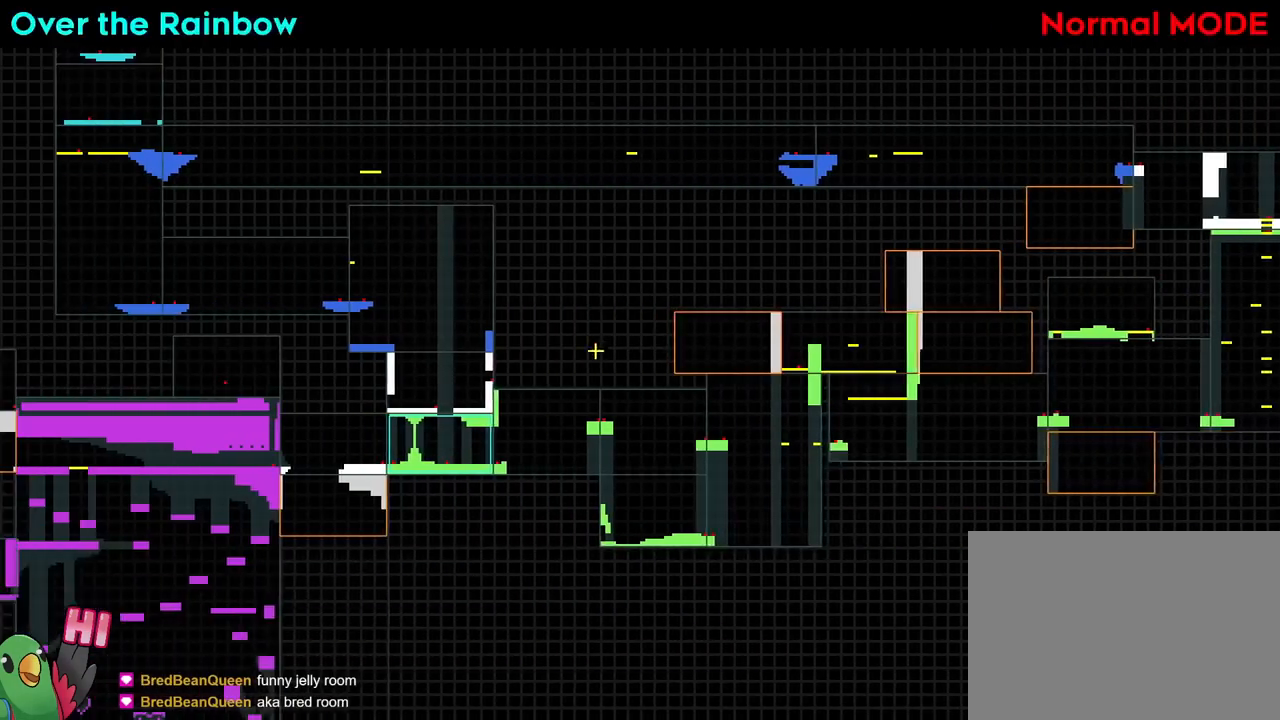
{"buttons": [], "left_stick": "up-left", "right_stick": "center", "events": [[184, "left_stick", "center"], [434, "left_stick", "up-left"]]}
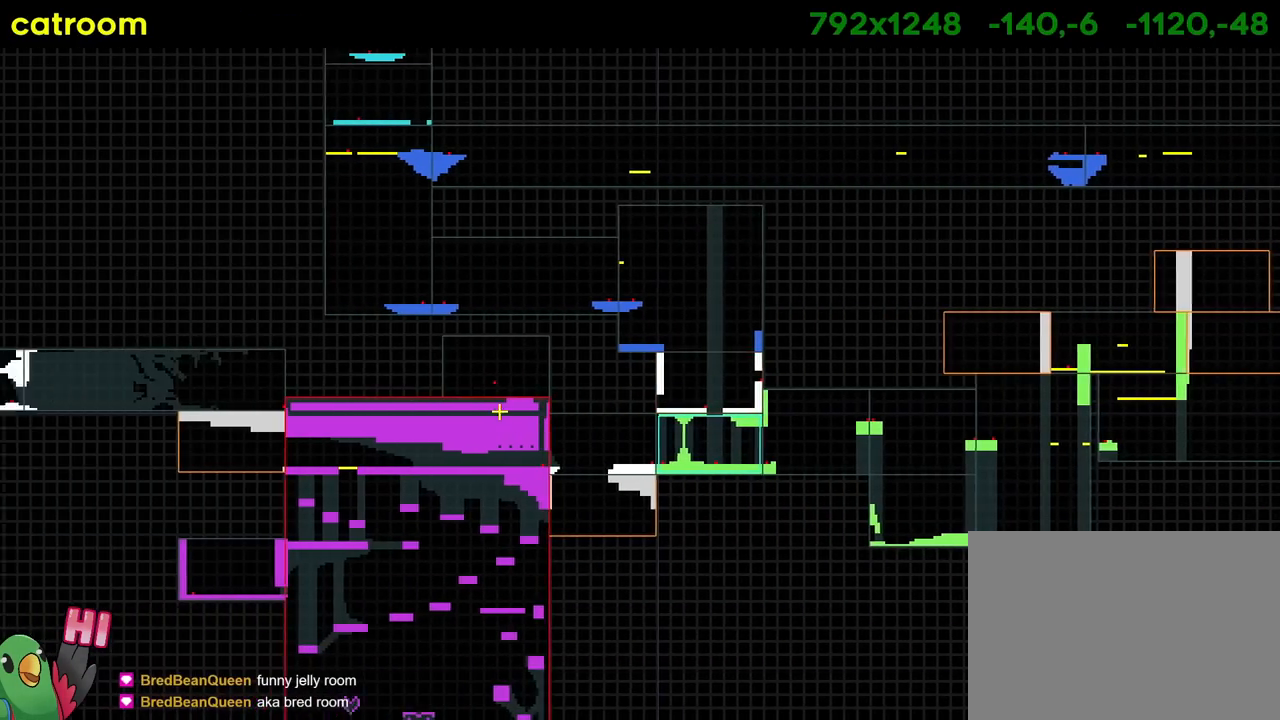
{"buttons": [], "left_stick": "center", "right_stick": "center", "events": [[100, "left_stick", "center"]]}
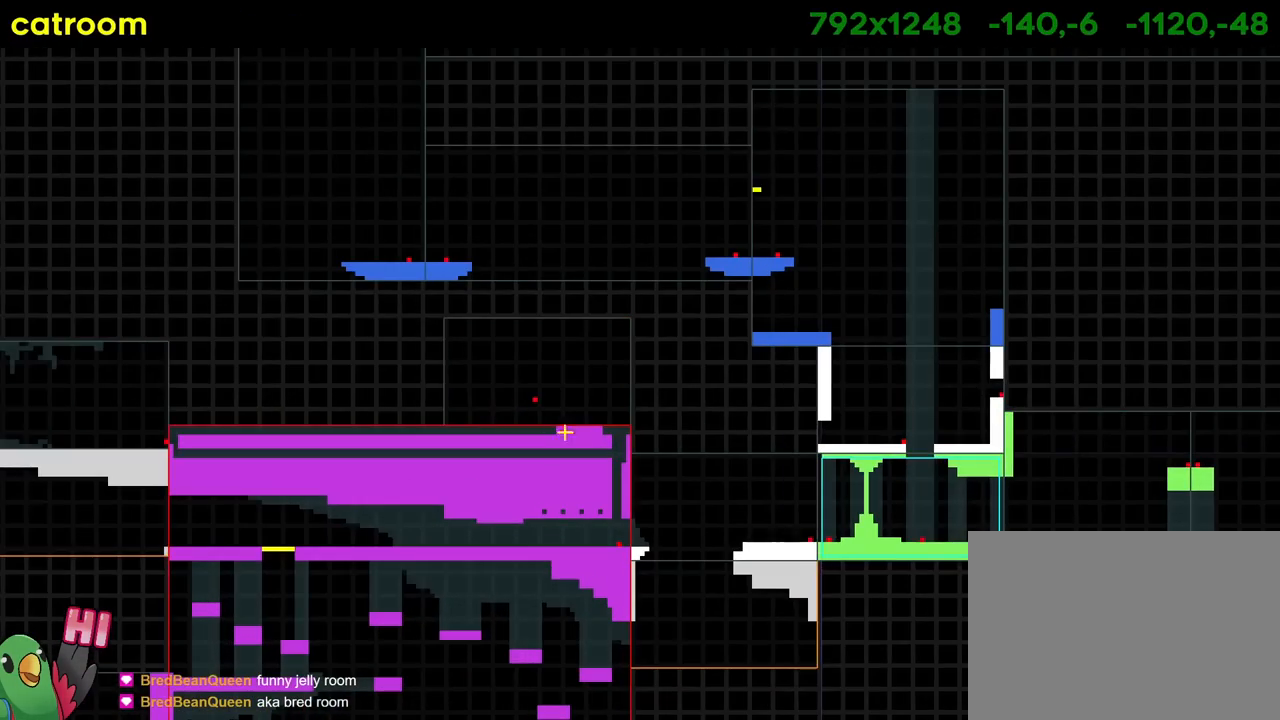
{"buttons": [], "left_stick": "center", "right_stick": "center", "events": []}
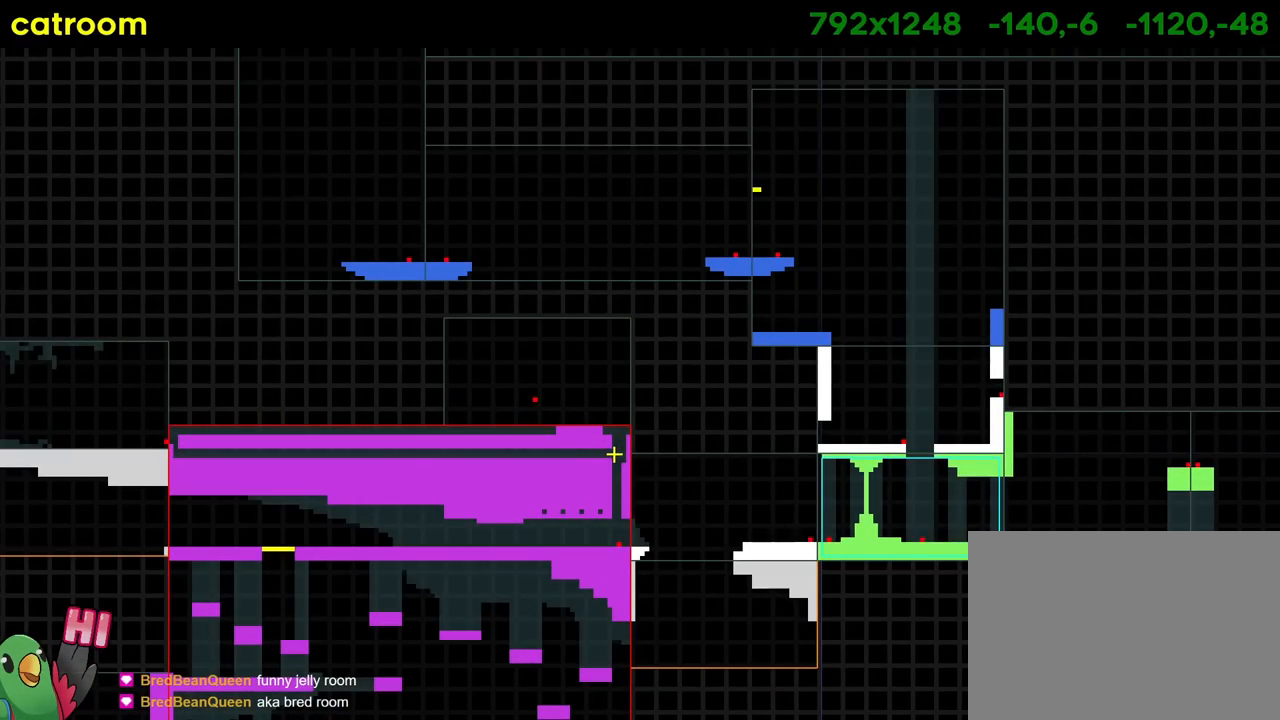
{"buttons": [], "left_stick": "center", "right_stick": "center", "events": []}
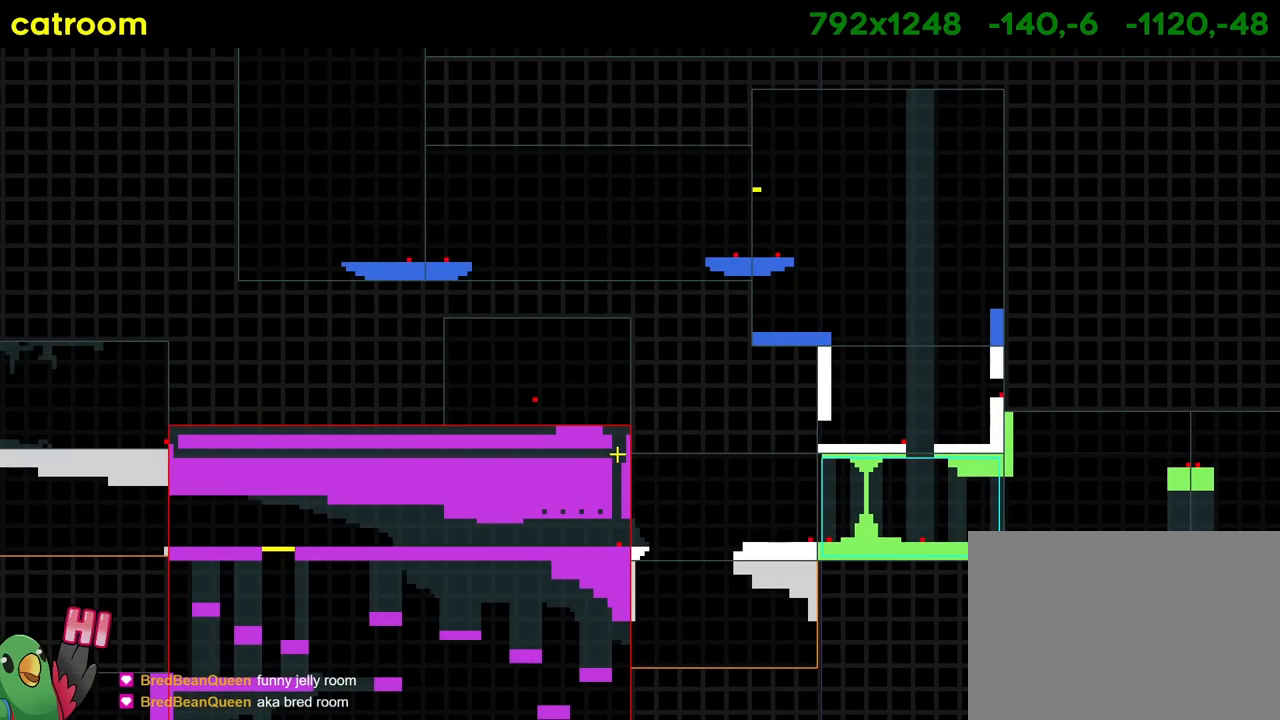
{"buttons": [], "left_stick": "center", "right_stick": "center", "events": []}
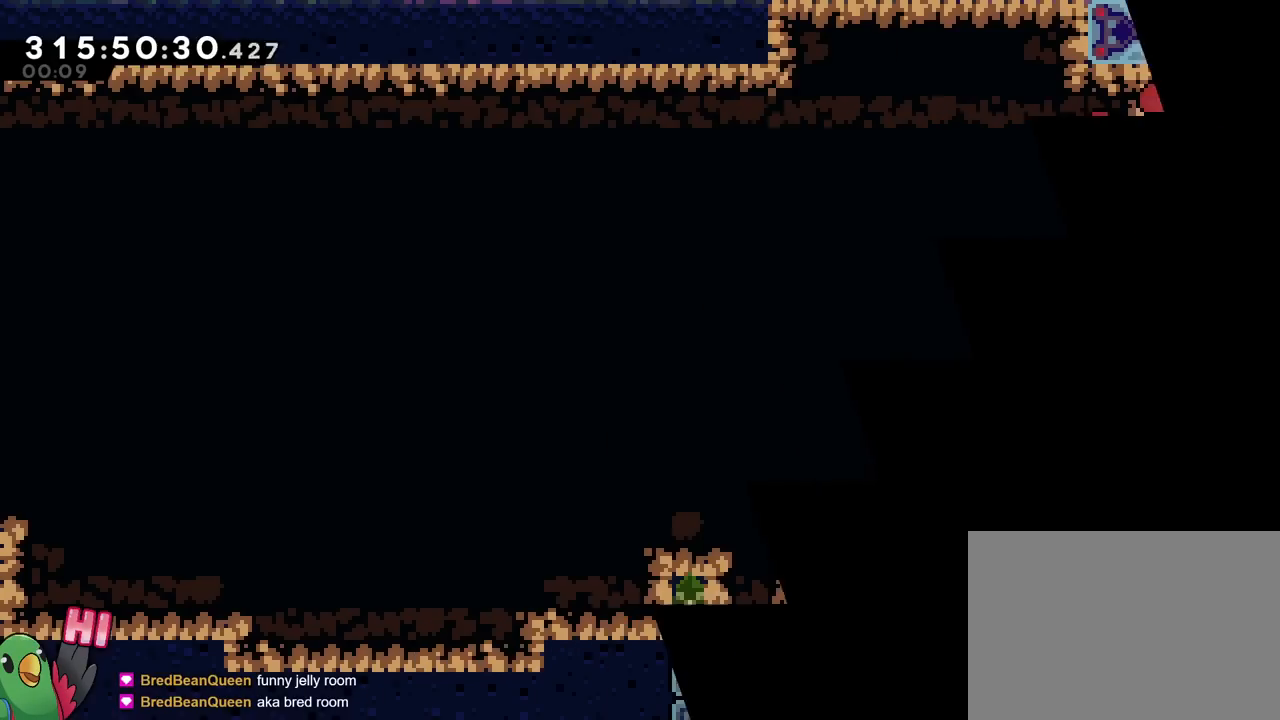
{"buttons": [], "left_stick": "center", "right_stick": "center", "events": []}
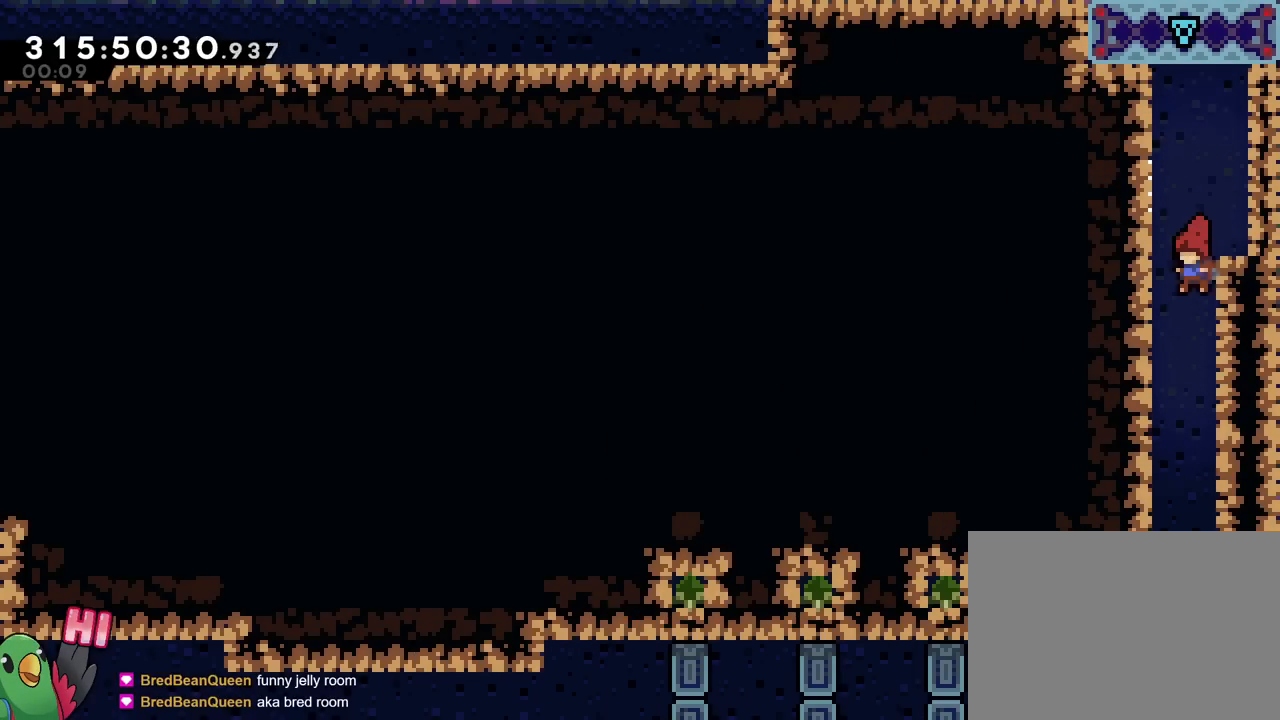
{"buttons": [], "left_stick": "center", "right_stick": "center", "events": [[84, "B", "down"], [134, "left_stick", "right"], [267, "L2", "down"], [351, "left_stick", "center"], [367, "B", "up"], [501, "L2", "up"]]}
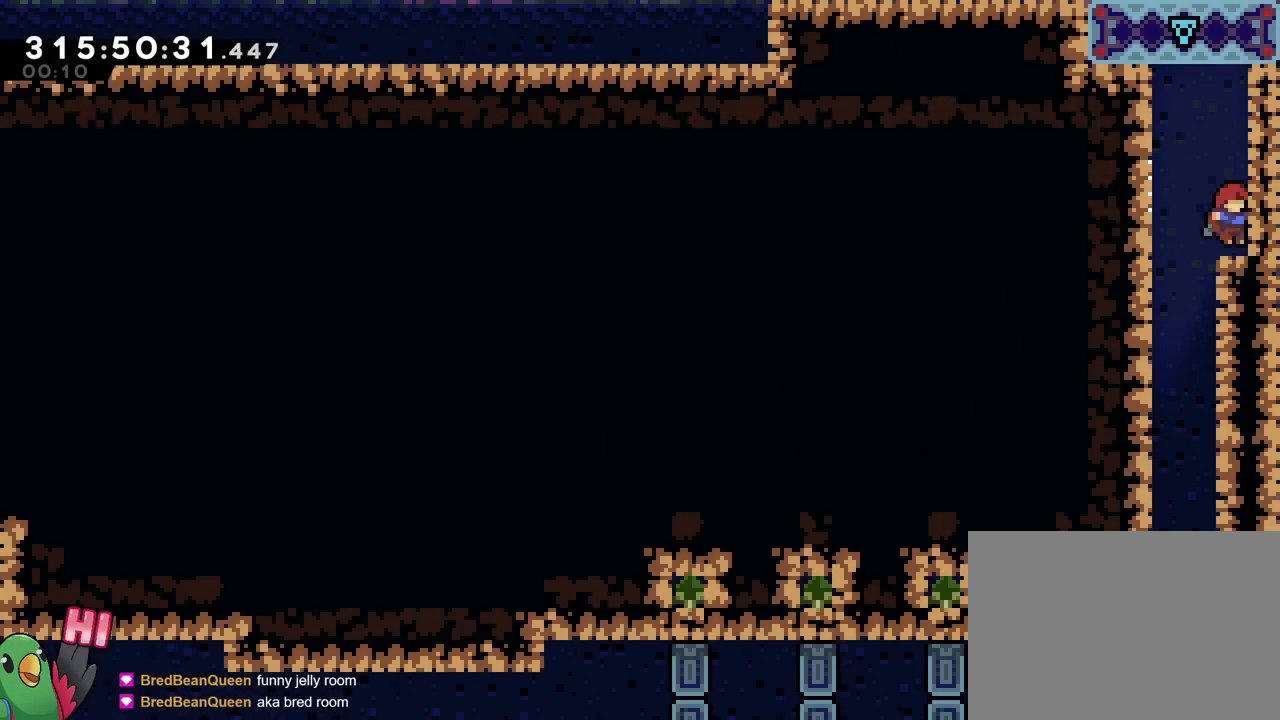
{"buttons": [], "left_stick": "center", "right_stick": "center", "events": []}
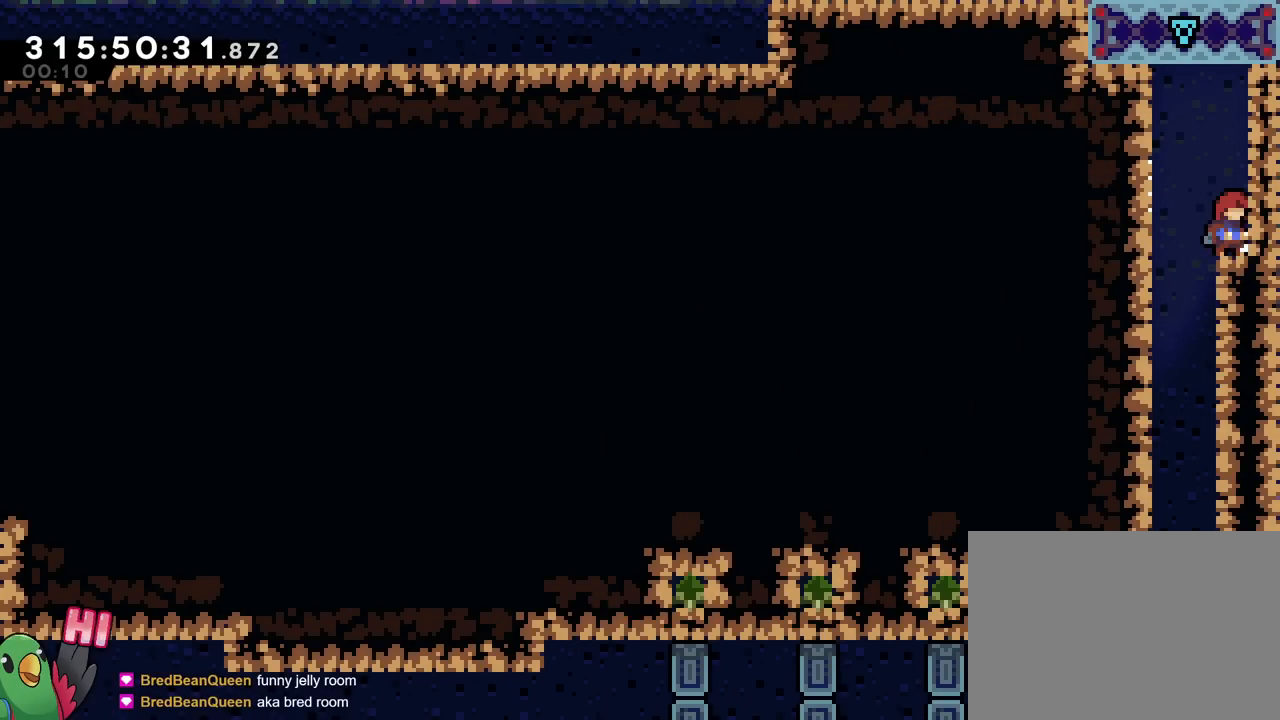
{"buttons": [], "left_stick": "center", "right_stick": "center", "events": []}
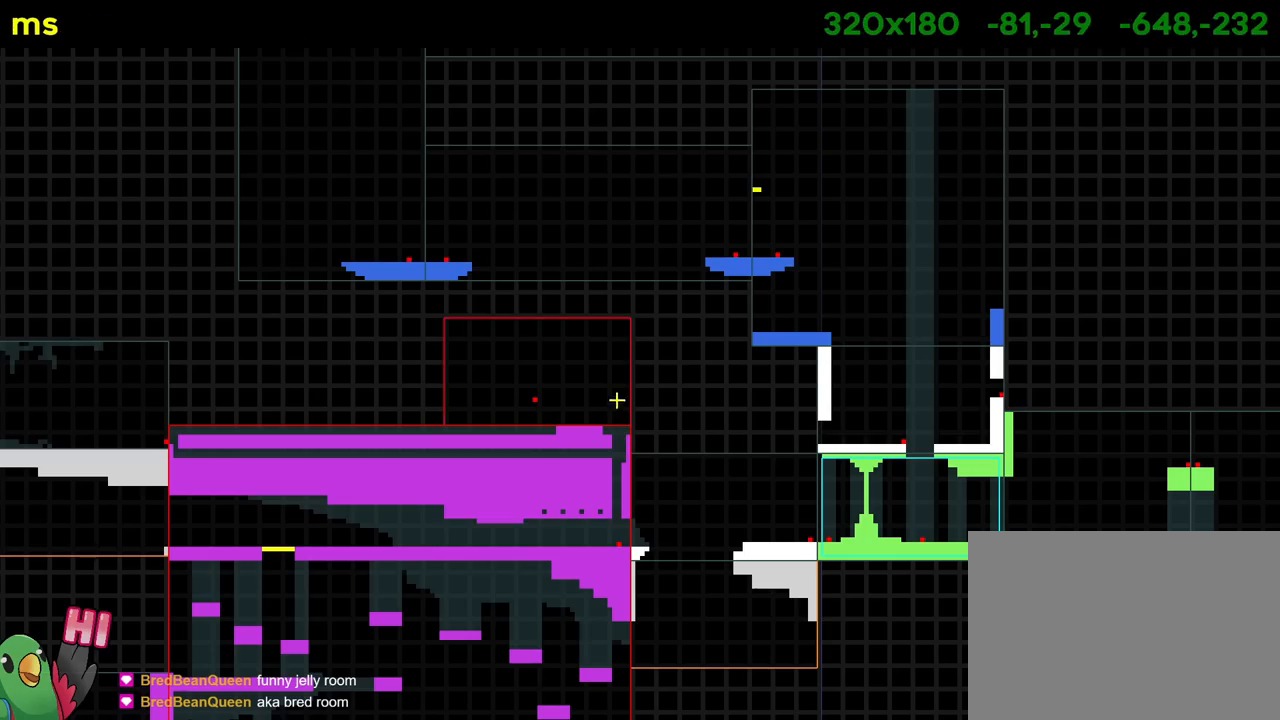
{"buttons": [], "left_stick": "center", "right_stick": "center", "events": []}